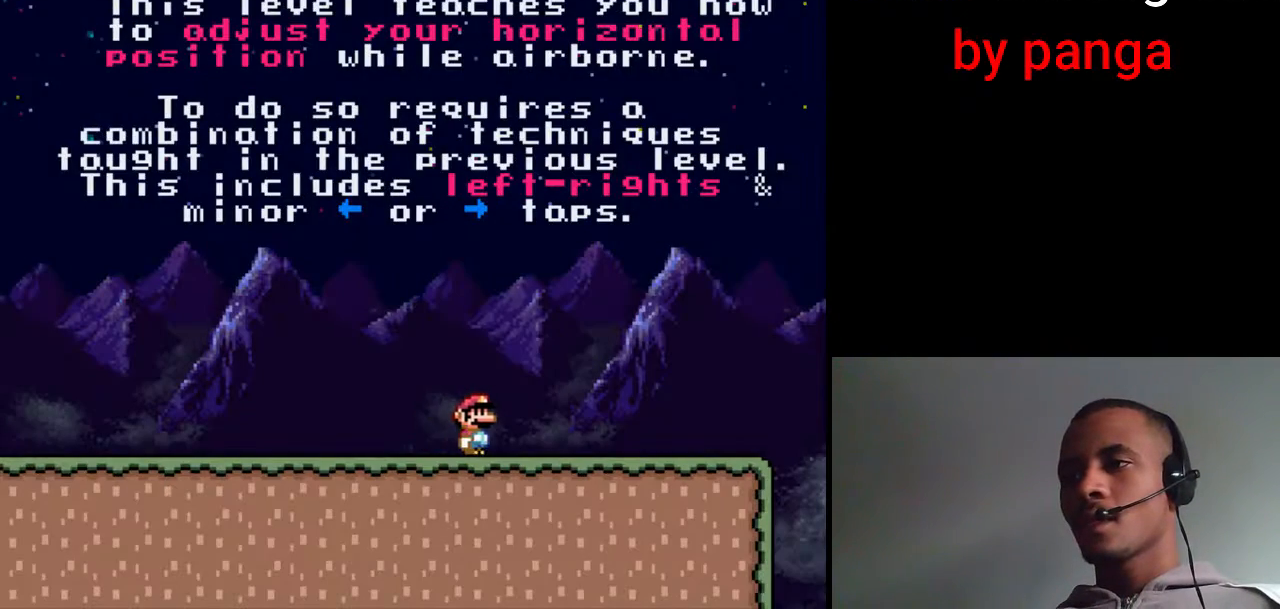
Gameplay with a controller (Nintendo layout); each line is a JSON object with the inputs held at the frame after it. "events" lists button and stick changes between this image and that frame as [ms after this image, input, new state], when the widget could be followed in between. Not read: L3 R3.
{"buttons": ["X", "DPAD_RIGHT"], "events": []}
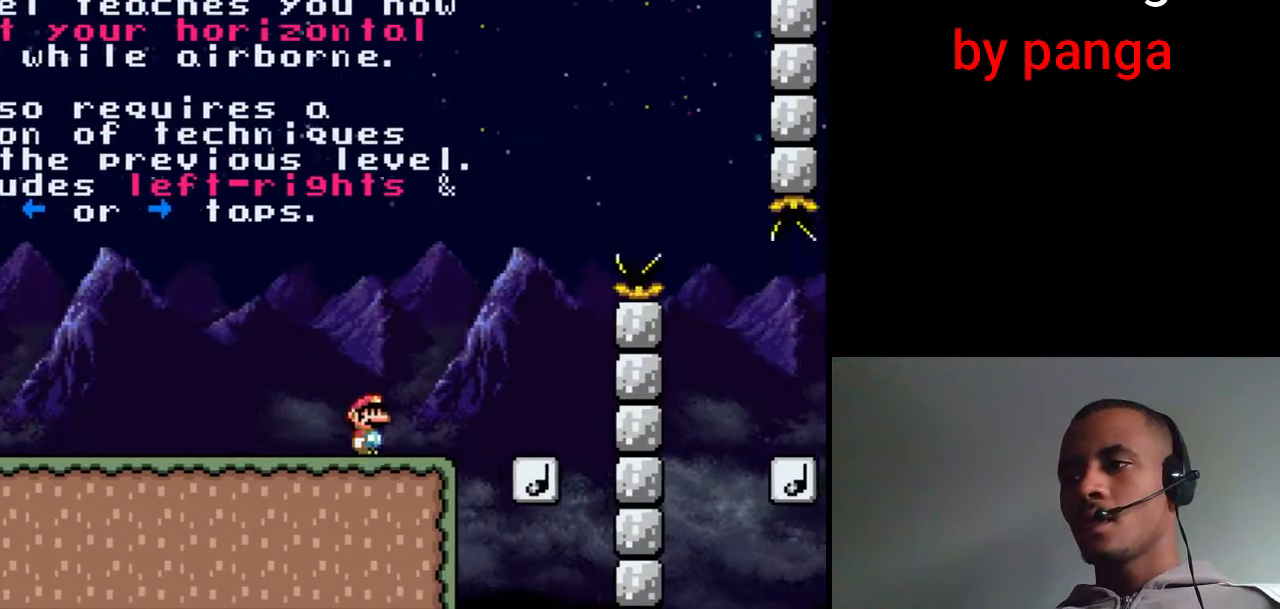
{"buttons": ["X", "DPAD_RIGHT"], "events": [[50, "B", "down"], [217, "DPAD_RIGHT", "up"], [250, "DPAD_LEFT", "down"], [417, "B", "up"], [433, "DPAD_LEFT", "up"], [500, "DPAD_RIGHT", "down"]]}
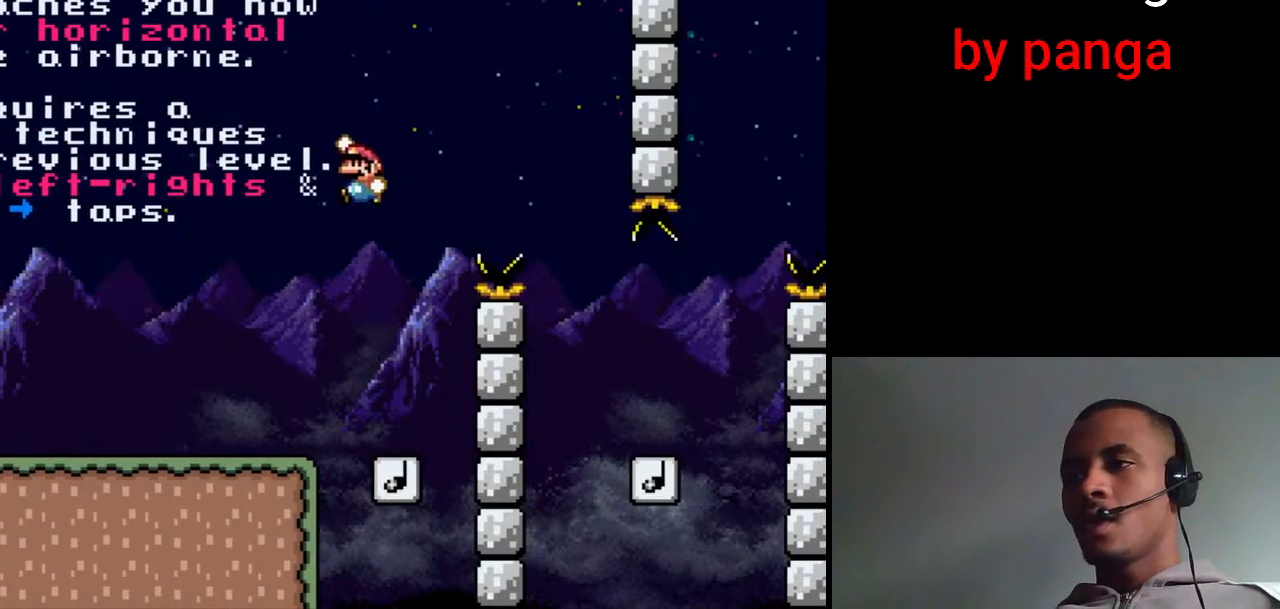
{"buttons": ["B", "X", "DPAD_LEFT"], "events": [[83, "B", "down"], [300, "DPAD_RIGHT", "up"], [317, "DPAD_LEFT", "down"]]}
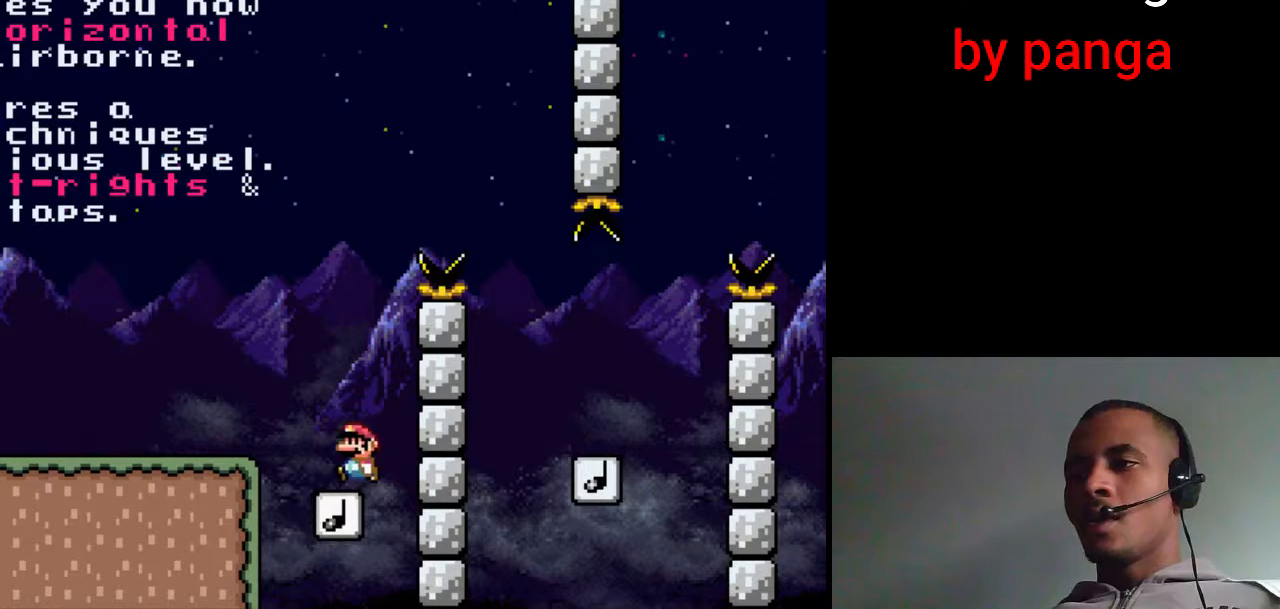
{"buttons": ["X"], "events": [[33, "DPAD_LEFT", "up"], [50, "DPAD_RIGHT", "down"], [183, "DPAD_RIGHT", "up"], [217, "B", "up"], [233, "DPAD_LEFT", "down"], [383, "DPAD_LEFT", "up"]]}
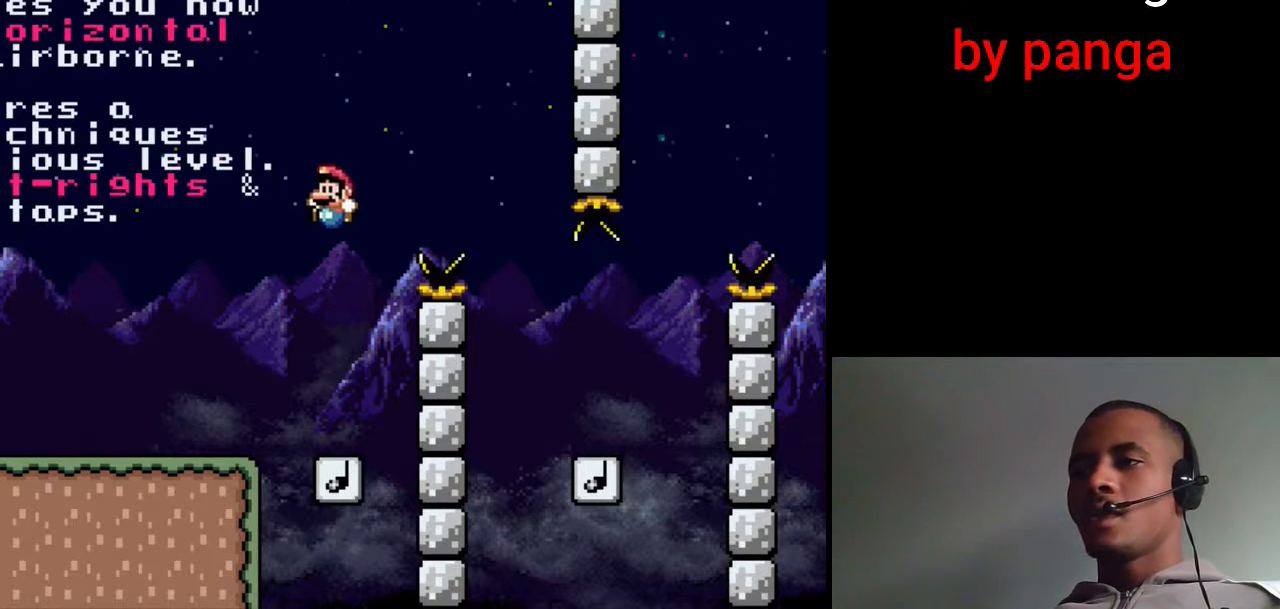
{"buttons": ["B", "X", "DPAD_RIGHT"], "events": [[17, "DPAD_RIGHT", "down"], [67, "B", "down"], [217, "DPAD_LEFT", "down"], [217, "DPAD_RIGHT", "up"], [367, "DPAD_LEFT", "up"], [417, "DPAD_RIGHT", "down"]]}
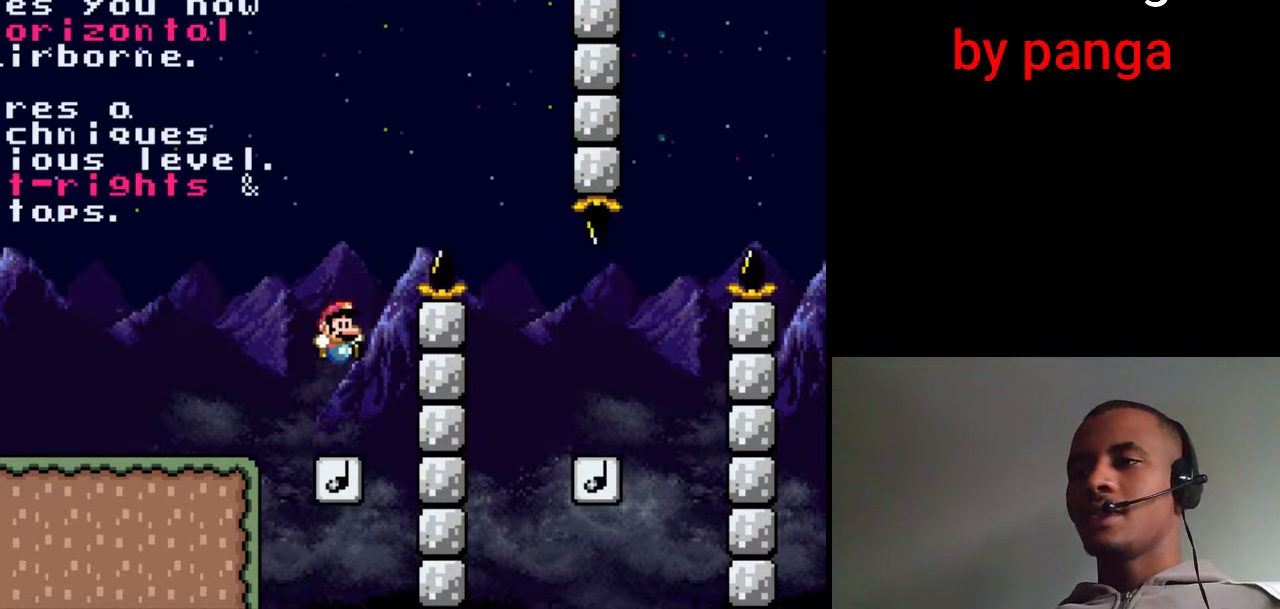
{"buttons": ["B", "X", "DPAD_LEFT"], "events": [[467, "DPAD_LEFT", "down"], [467, "DPAD_RIGHT", "up"]]}
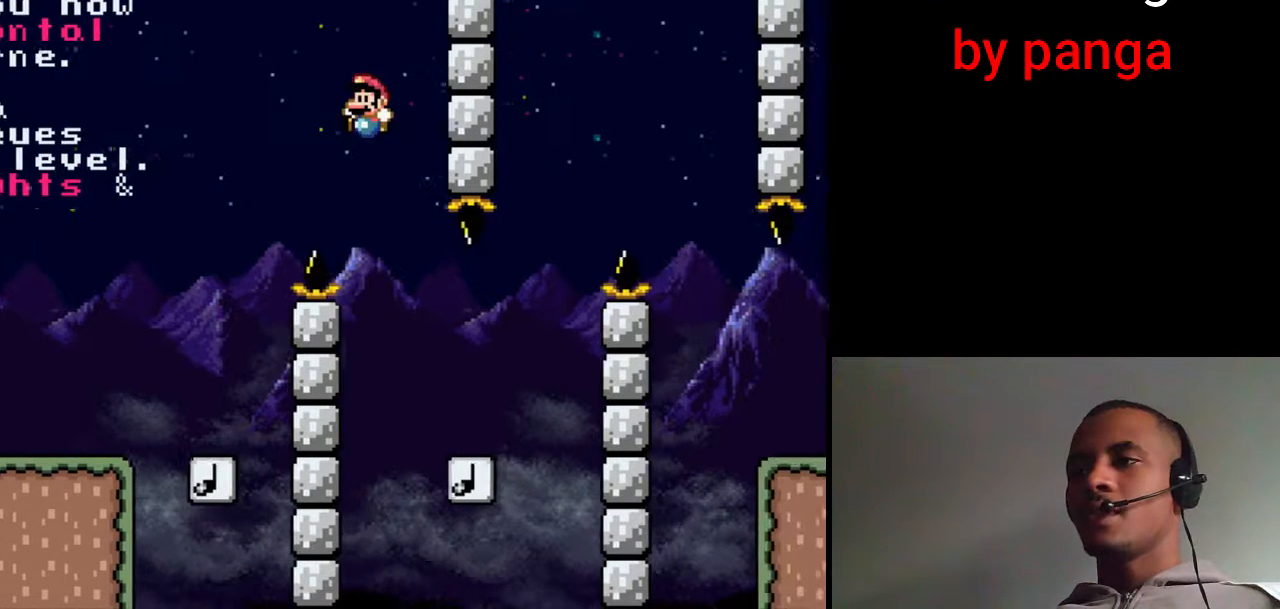
{"buttons": ["B", "X", "DPAD_RIGHT"], "events": [[117, "DPAD_LEFT", "up"], [133, "DPAD_RIGHT", "down"]]}
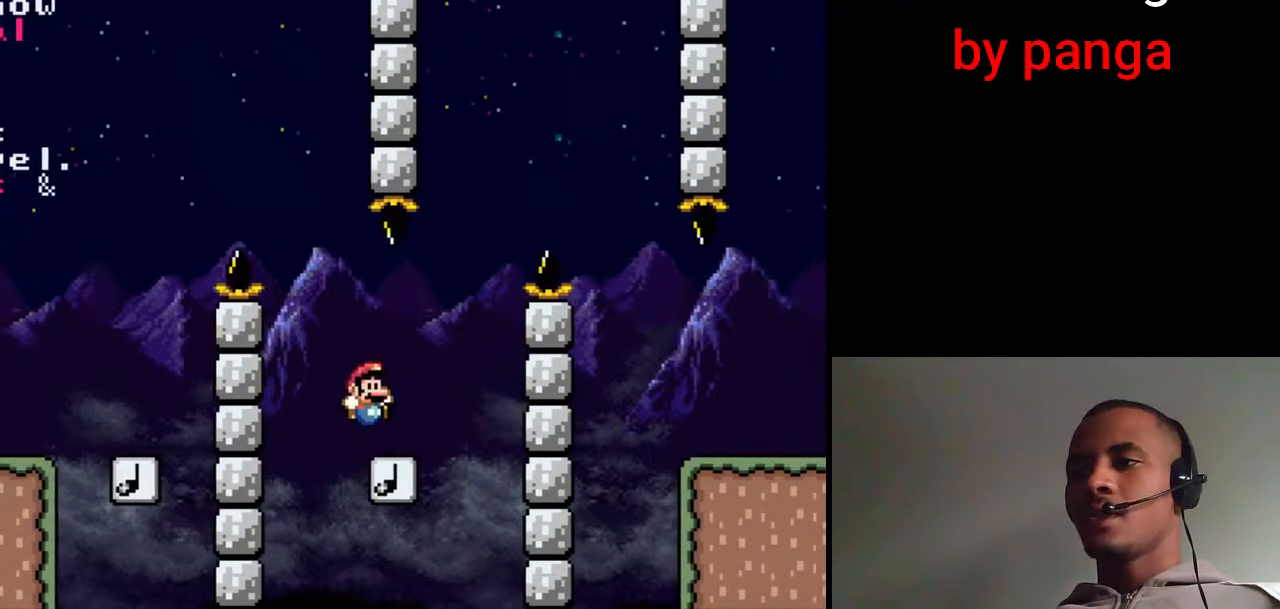
{"buttons": ["B", "X", "DPAD_RIGHT"], "events": [[133, "DPAD_RIGHT", "up"], [150, "DPAD_LEFT", "down"], [200, "DPAD_LEFT", "up"], [233, "DPAD_RIGHT", "down"]]}
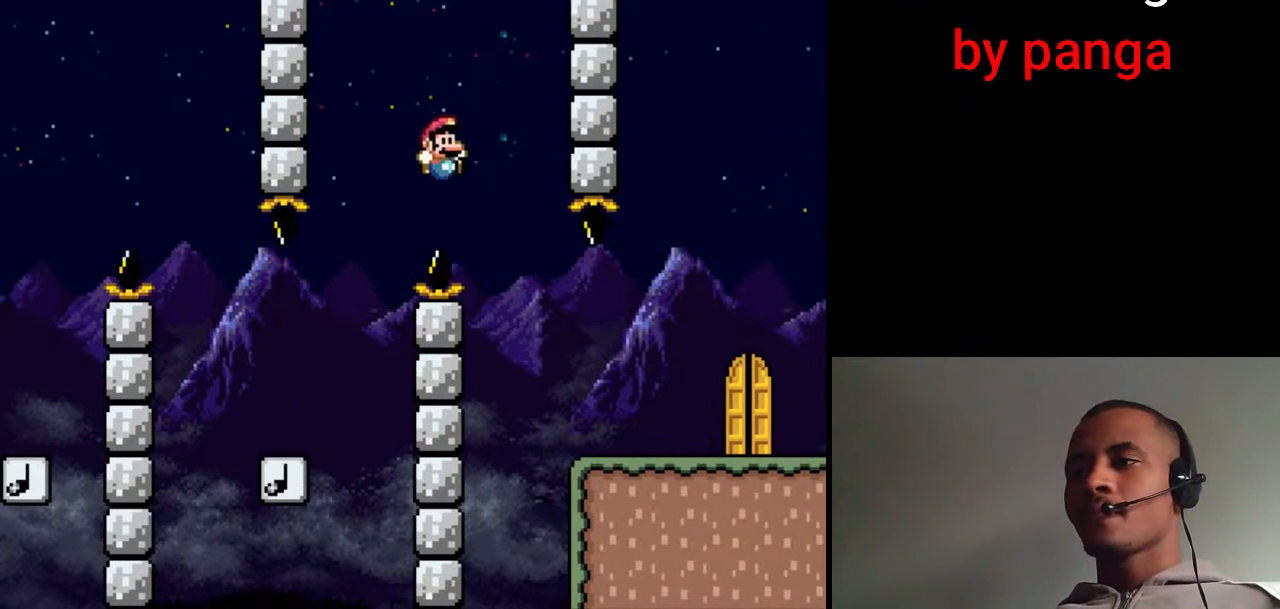
{"buttons": ["B", "X", "DPAD_RIGHT"], "events": [[133, "DPAD_RIGHT", "up"], [150, "DPAD_LEFT", "down"], [383, "DPAD_LEFT", "up"], [400, "DPAD_RIGHT", "down"]]}
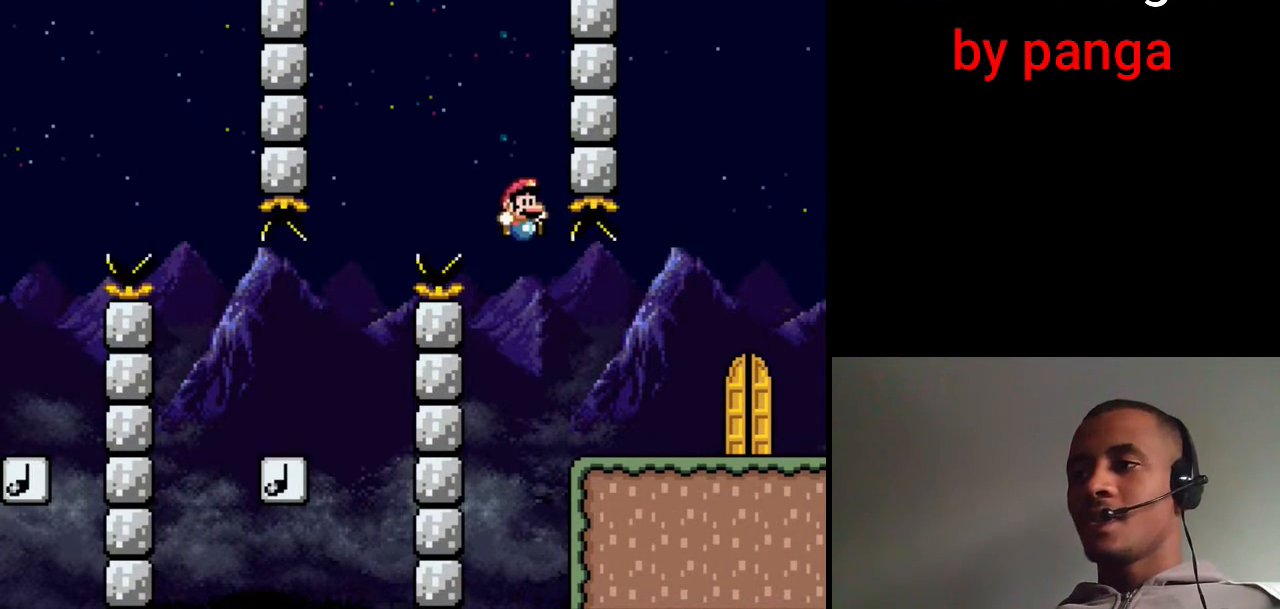
{"buttons": ["X", "DPAD_RIGHT"], "events": [[383, "B", "up"]]}